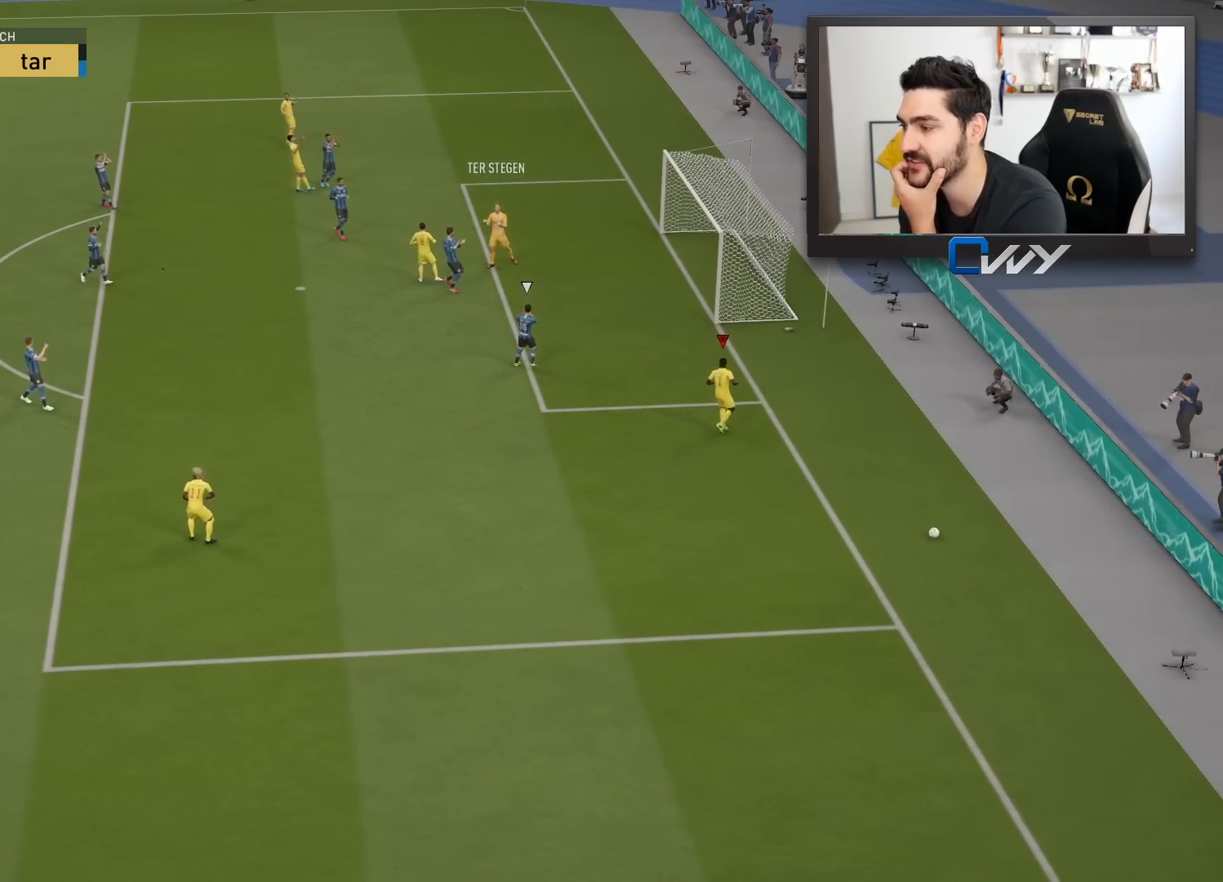
Gameplay with a controller (PlayStation layout); each line is a JSON object with the inputs held at the frame after it. "events" lists button and stick changes between this image and that frame as [ms after this image, input, new state], when the widget could be followed in between.
{"buttons": [], "left_stick": "center", "right_stick": "center", "events": []}
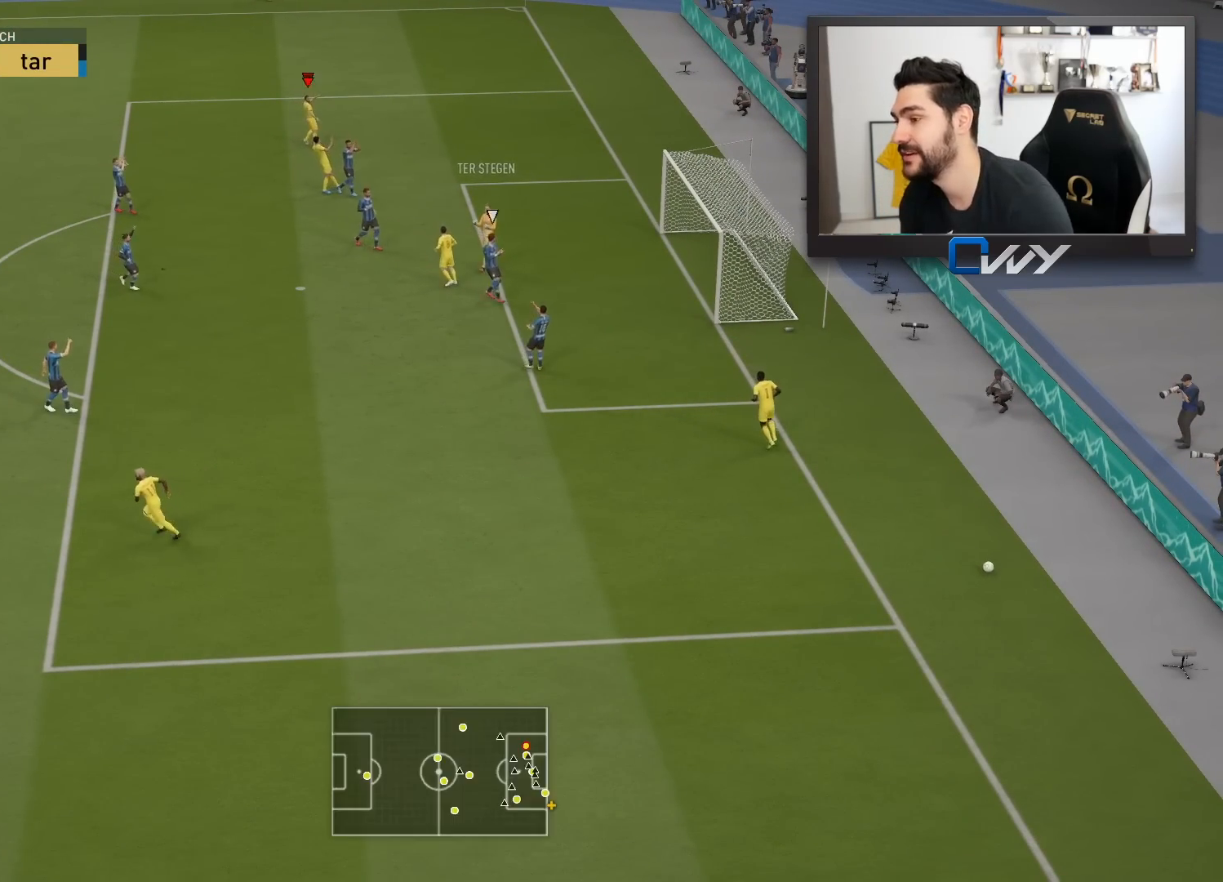
{"buttons": [], "left_stick": "center", "right_stick": "center", "events": []}
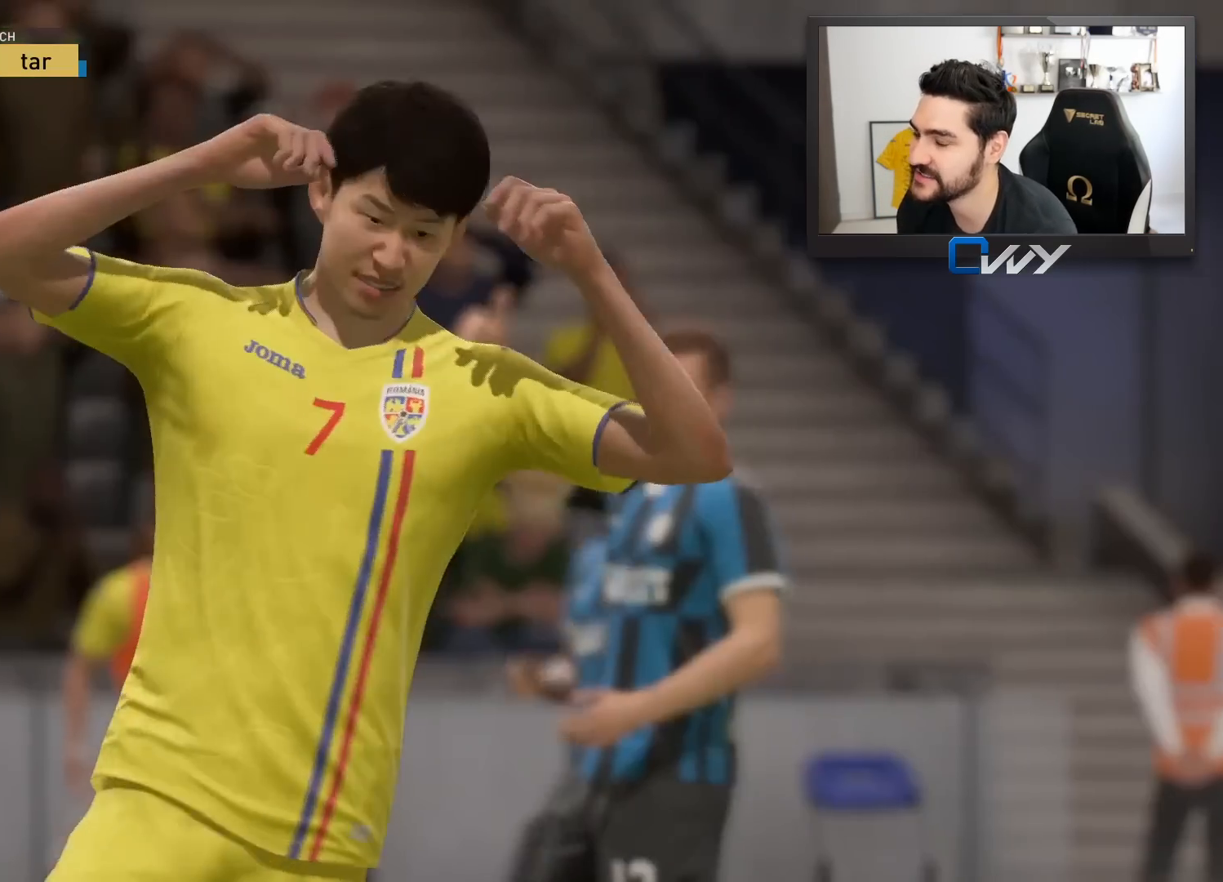
{"buttons": ["CROSS", "L1"], "left_stick": "center", "right_stick": "center", "events": [[500, "CROSS", "down"], [500, "L1", "down"]]}
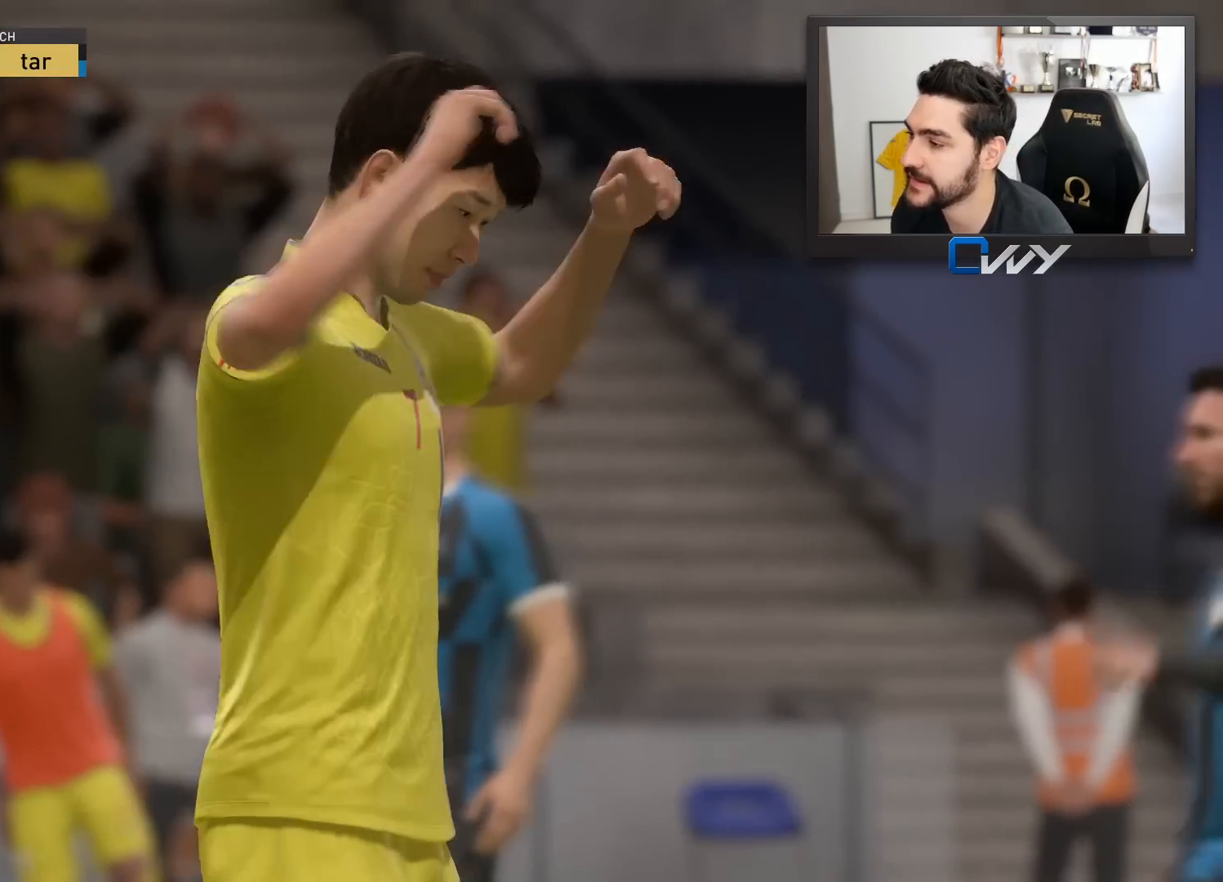
{"buttons": ["L1"], "left_stick": "center", "right_stick": "center", "events": [[117, "L1", "up"], [133, "CROSS", "up"], [267, "CROSS", "down"], [267, "L1", "down"], [317, "CROSS", "up"], [317, "L1", "up"], [433, "CROSS", "down"], [433, "L1", "down"], [500, "CROSS", "up"]]}
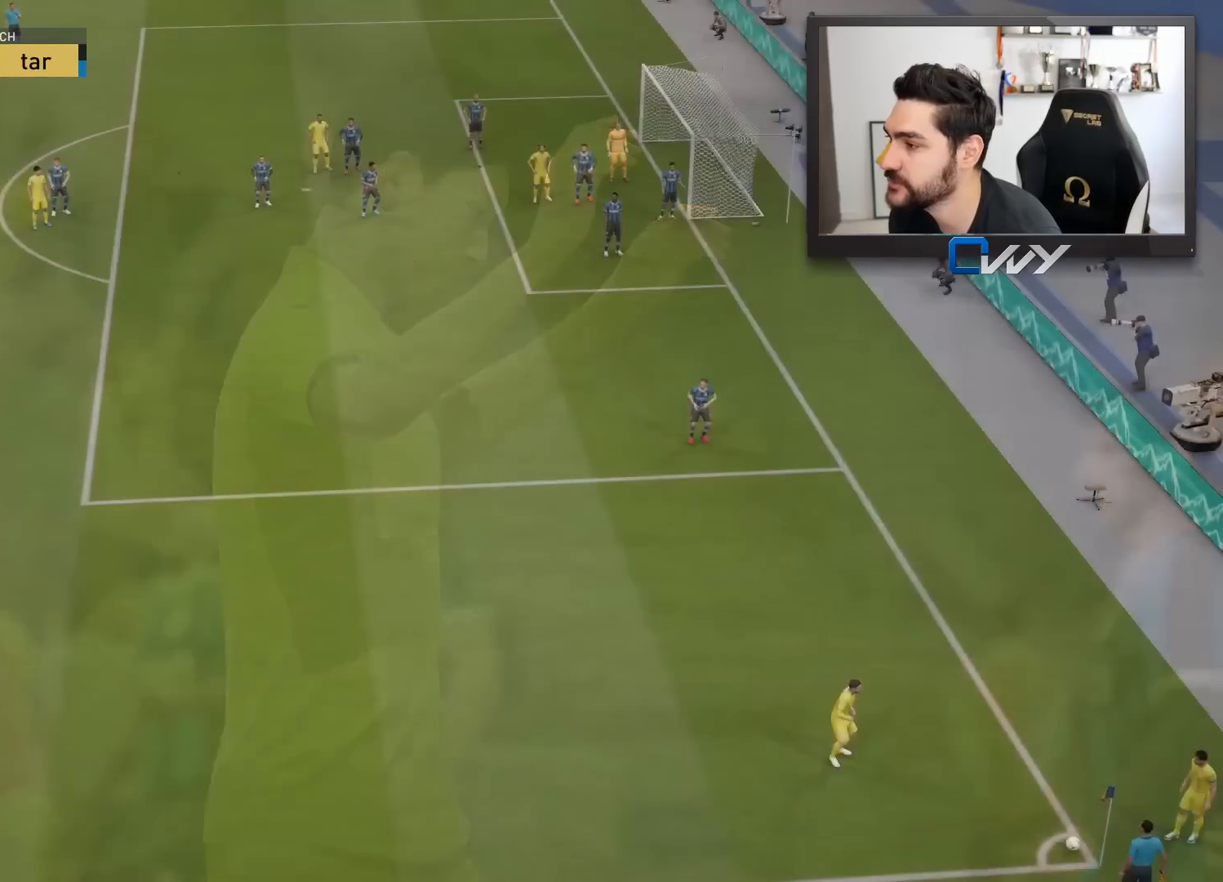
{"buttons": ["CROSS"], "left_stick": "center", "right_stick": "center", "events": [[33, "L1", "up"], [467, "CROSS", "down"]]}
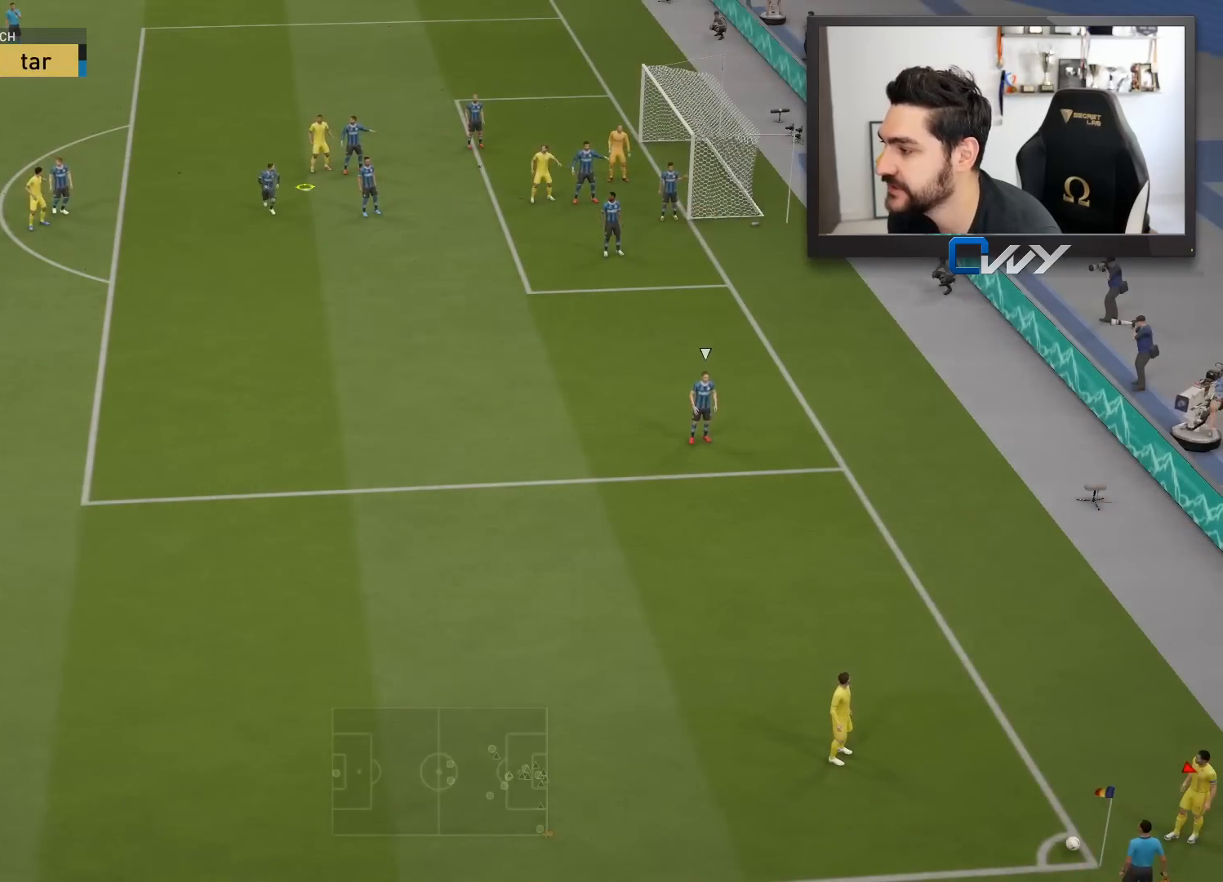
{"buttons": [], "left_stick": "center", "right_stick": "center", "events": [[83, "CROSS", "up"], [167, "CROSS", "down"], [267, "CROSS", "up"], [383, "CROSS", "down"], [467, "CROSS", "up"]]}
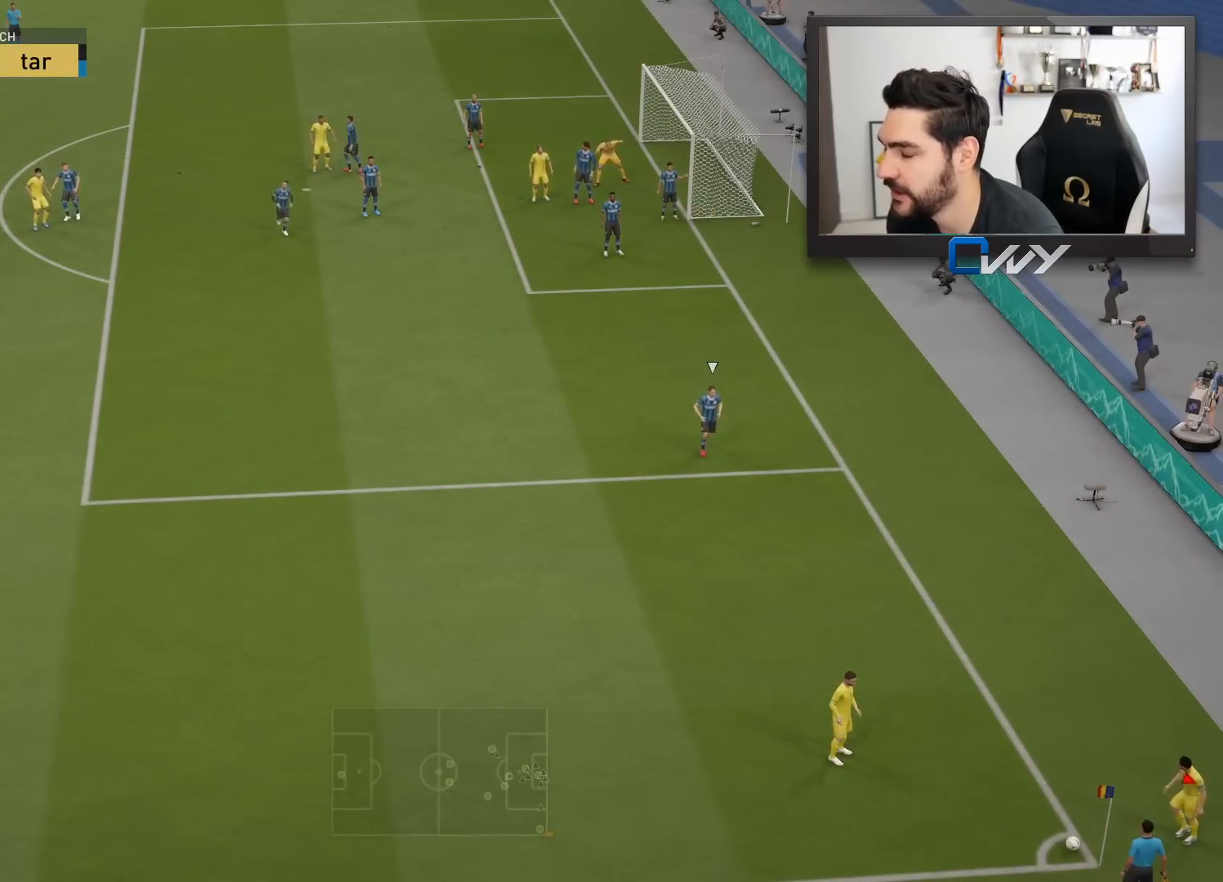
{"buttons": [], "left_stick": "center", "right_stick": "center", "events": [[67, "CROSS", "down"], [150, "CROSS", "up"], [200, "CROSS", "down"], [317, "CROSS", "up"]]}
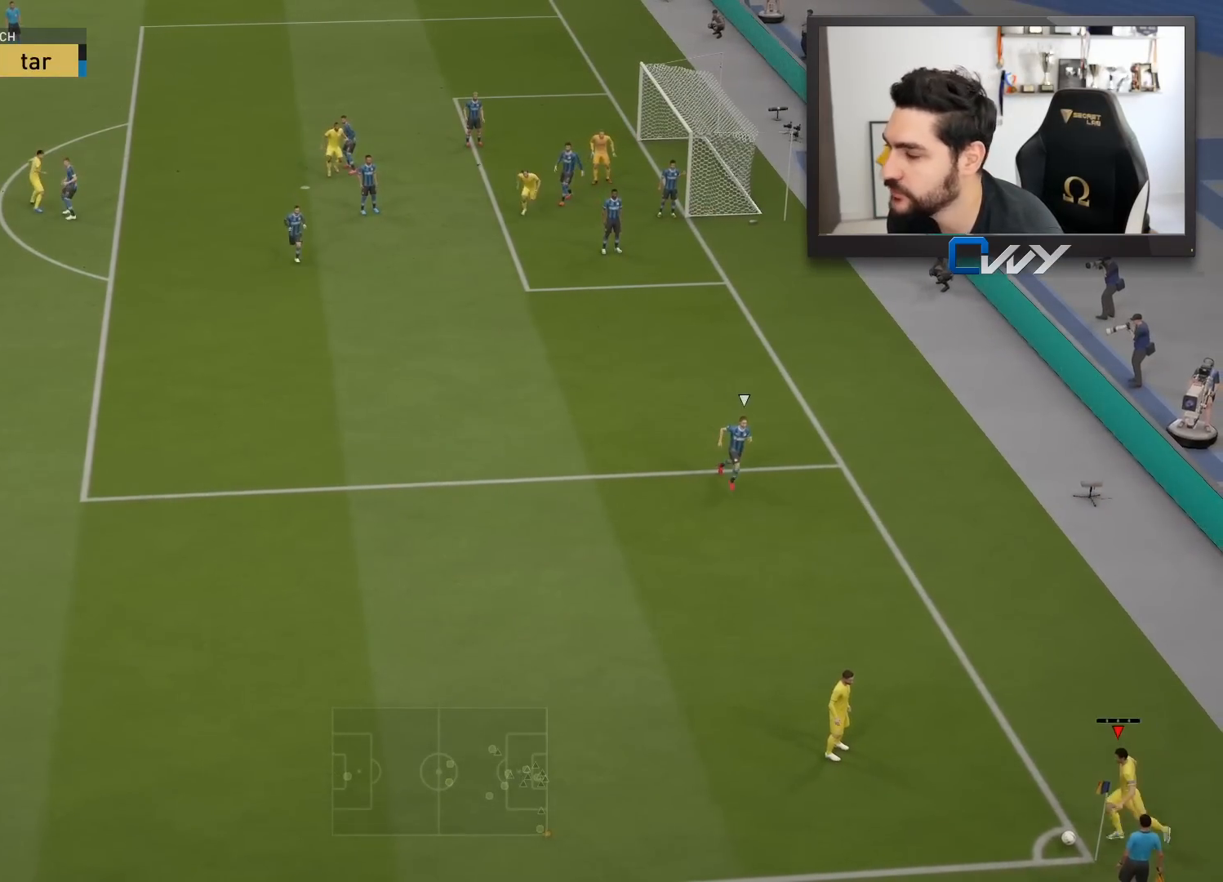
{"buttons": [], "left_stick": "left", "right_stick": "center", "events": [[83, "left_stick", "left"]]}
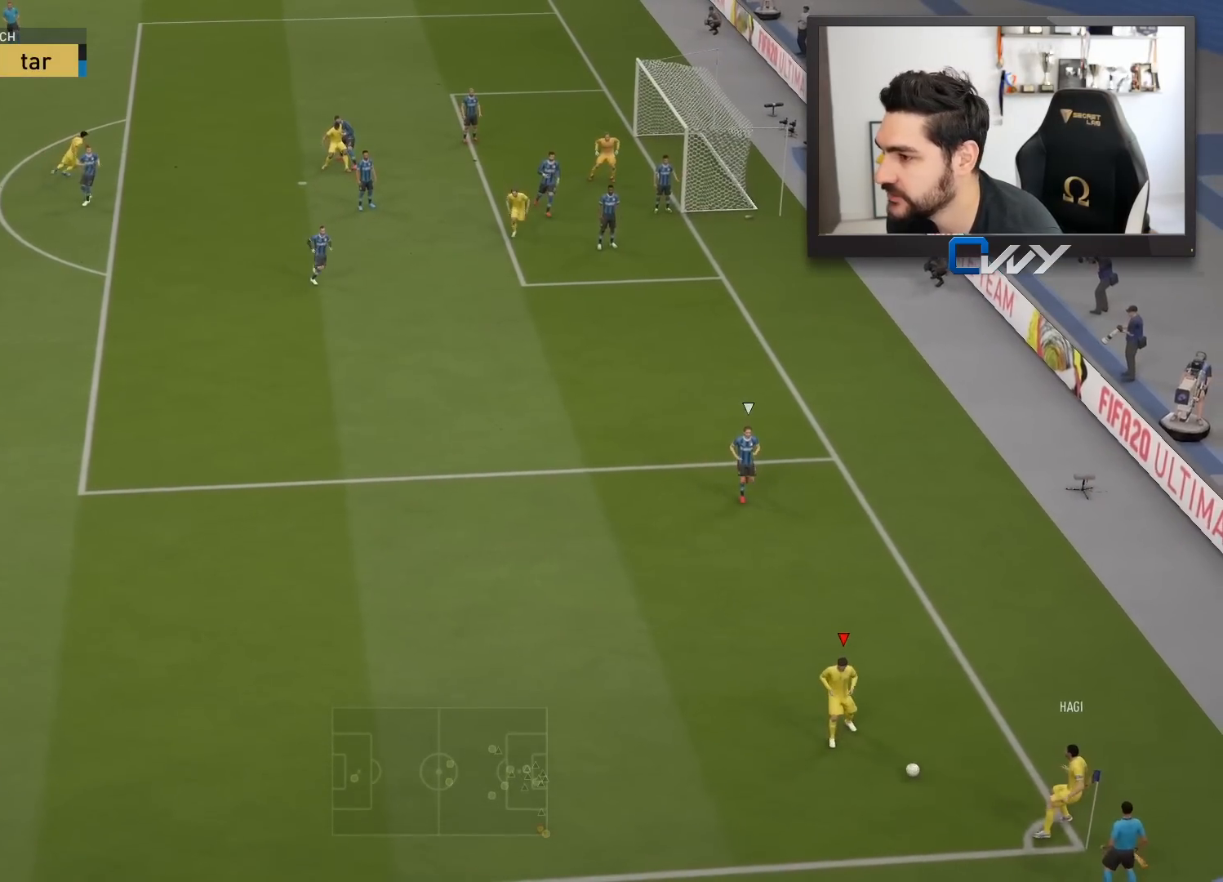
{"buttons": ["CROSS", "R1"], "left_stick": "left", "right_stick": "center", "events": [[417, "R1", "down"], [467, "CROSS", "down"]]}
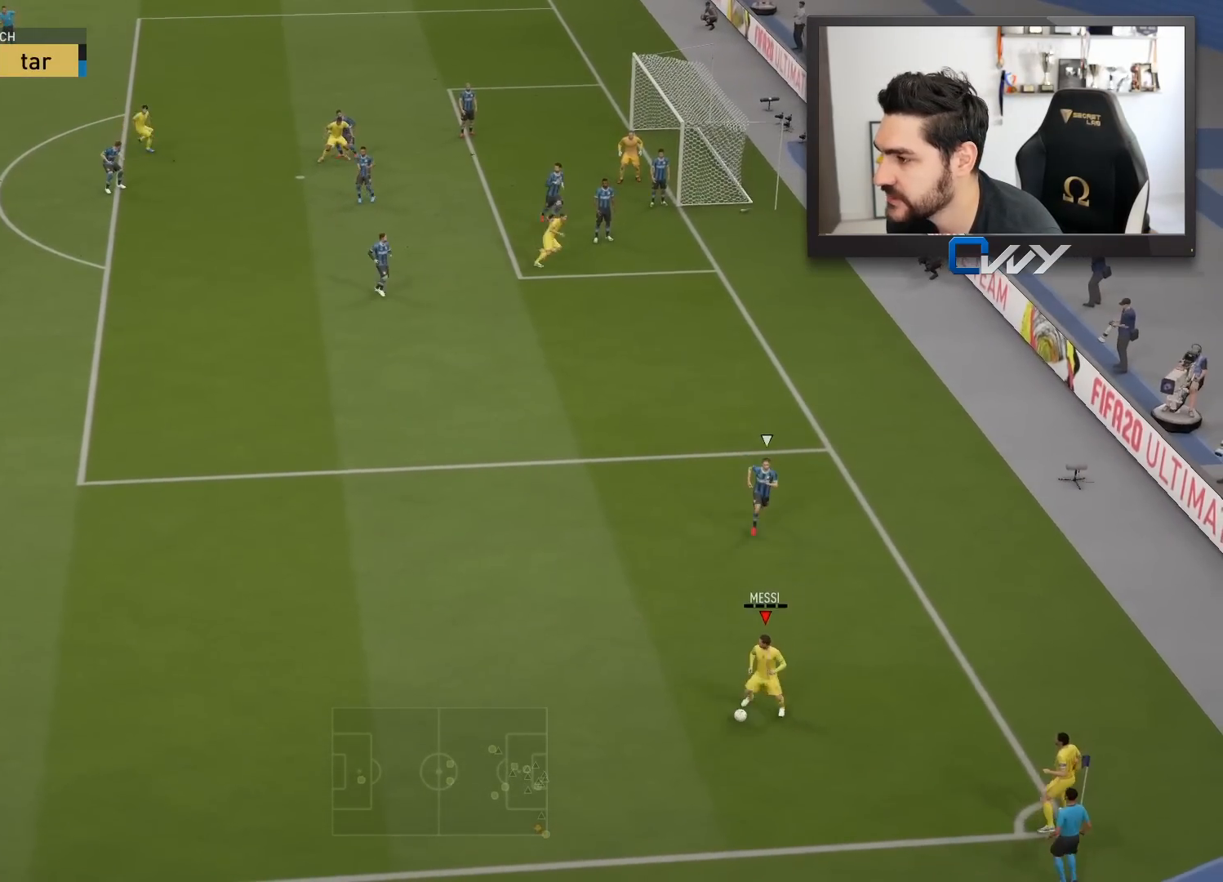
{"buttons": ["R1"], "left_stick": "left", "right_stick": "center", "events": [[167, "CROSS", "up"]]}
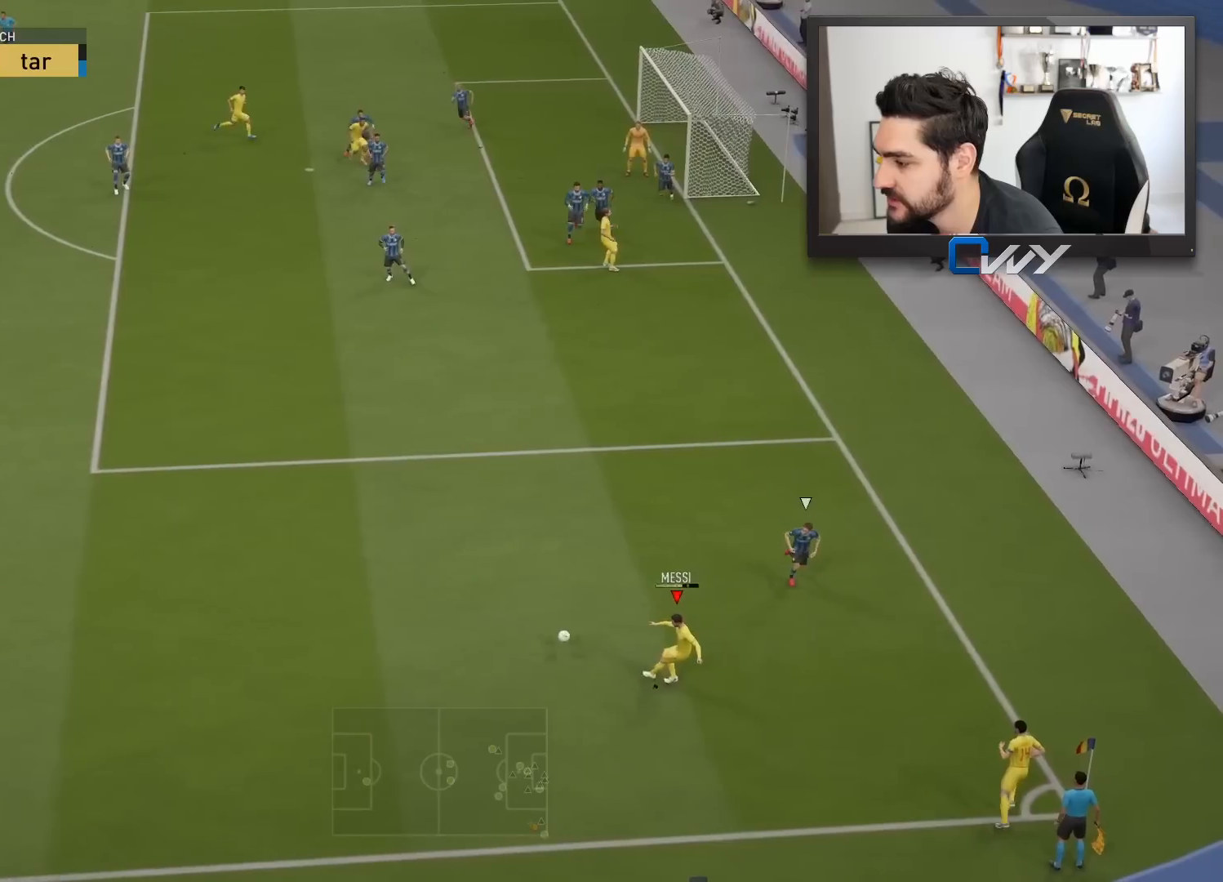
{"buttons": [], "left_stick": "up", "right_stick": "center", "events": [[167, "R1", "up"], [183, "left_stick", "center"], [467, "left_stick", "up"]]}
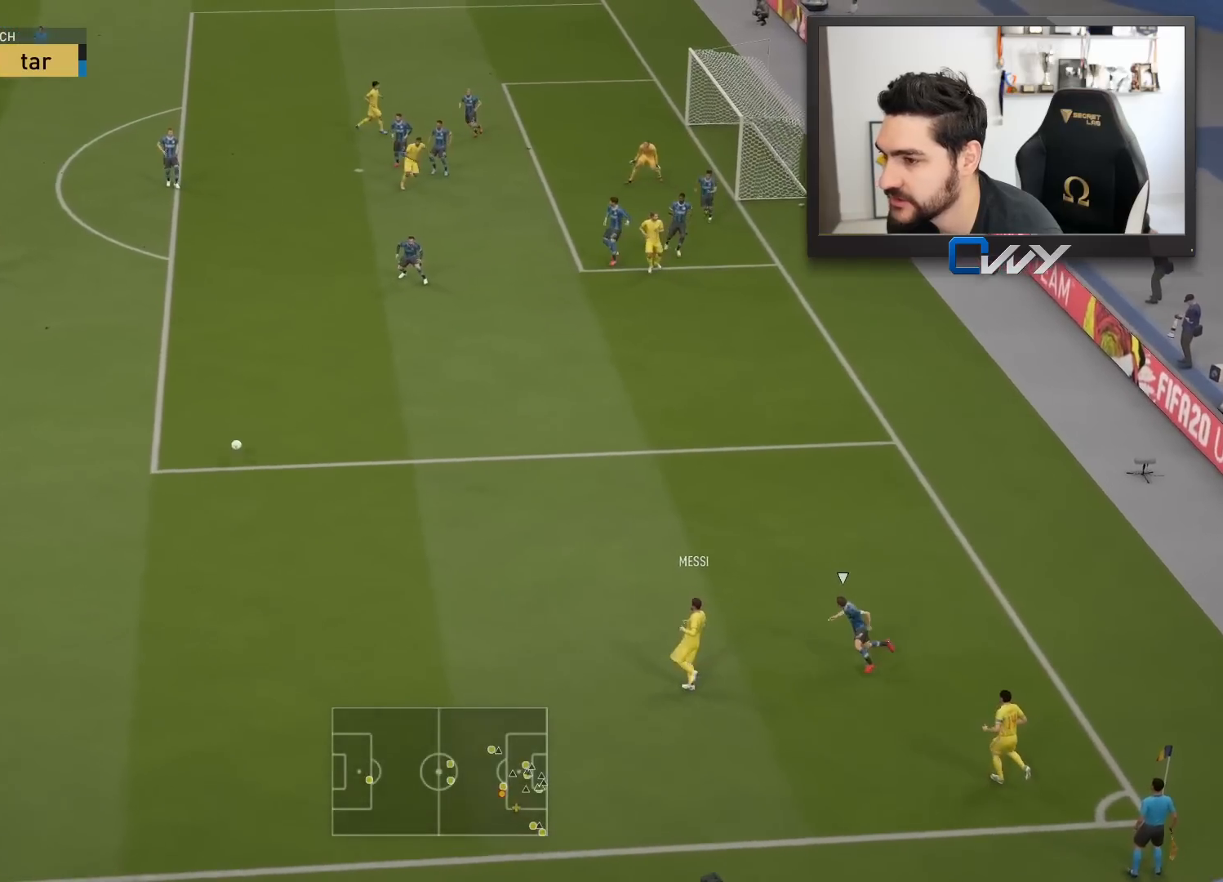
{"buttons": [], "left_stick": "up", "right_stick": "center", "events": []}
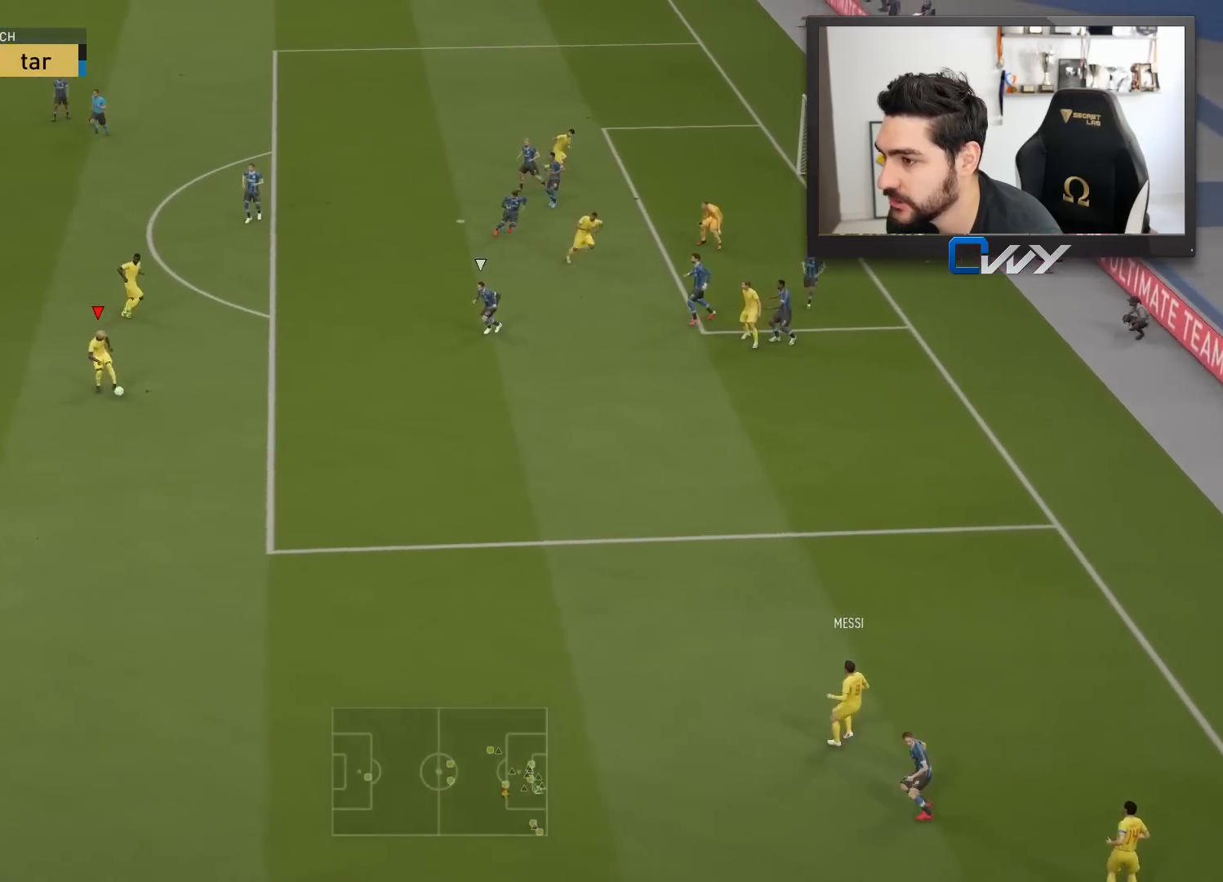
{"buttons": [], "left_stick": "up", "right_stick": "center", "events": []}
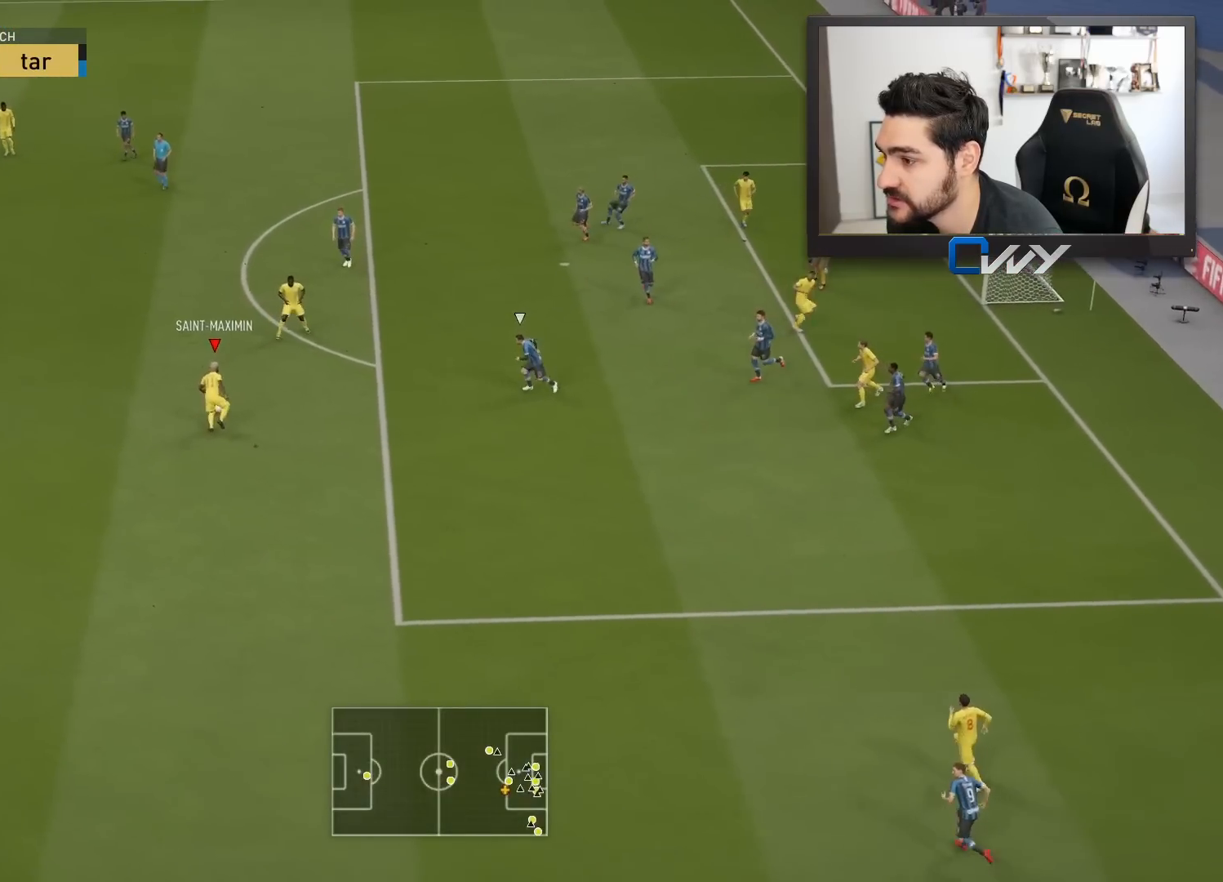
{"buttons": ["CROSS", "SQUARE"], "left_stick": "center", "right_stick": "center", "events": [[417, "SQUARE", "down"], [450, "CROSS", "down"], [450, "left_stick", "center"]]}
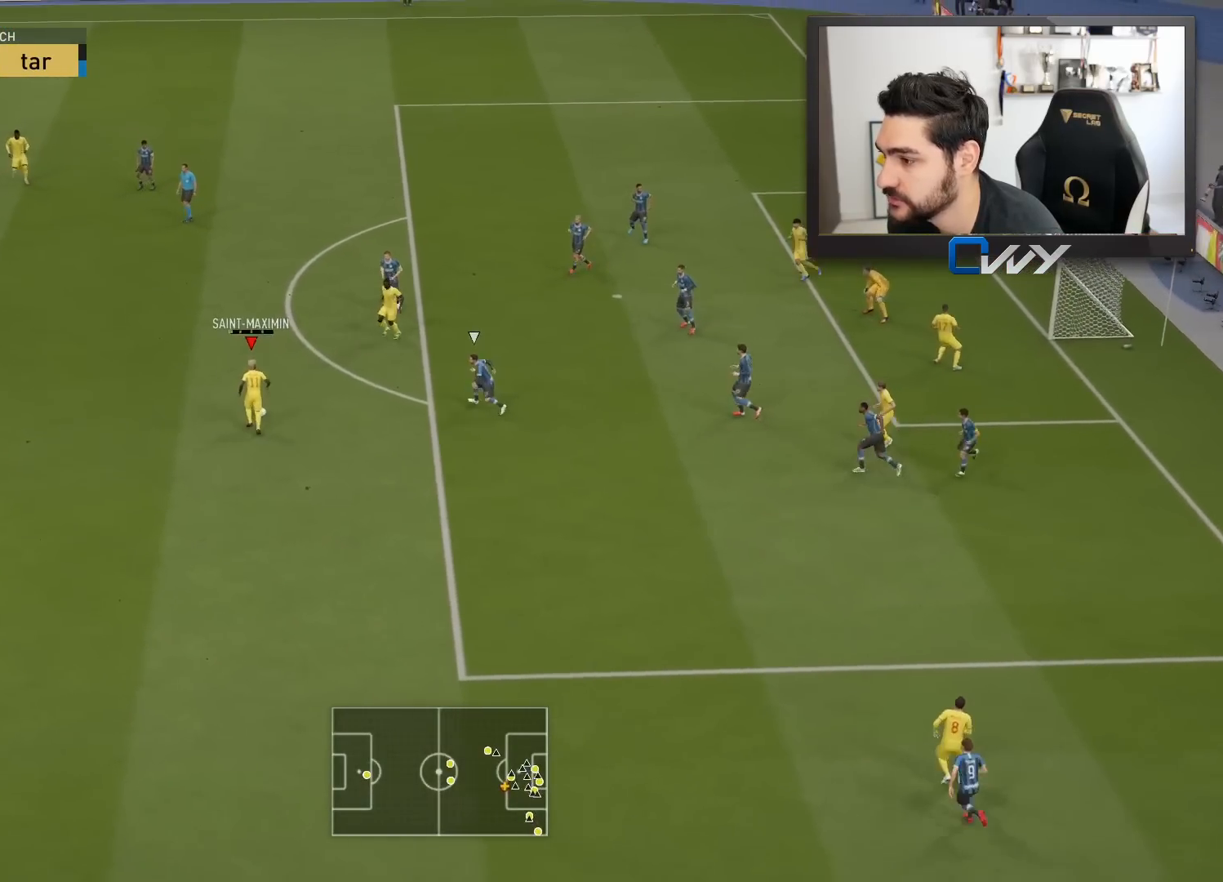
{"buttons": ["L3"], "left_stick": "right", "right_stick": "center", "events": [[167, "CROSS", "up"], [200, "SQUARE", "up"], [383, "left_stick", "right"], [483, "L3", "down"]]}
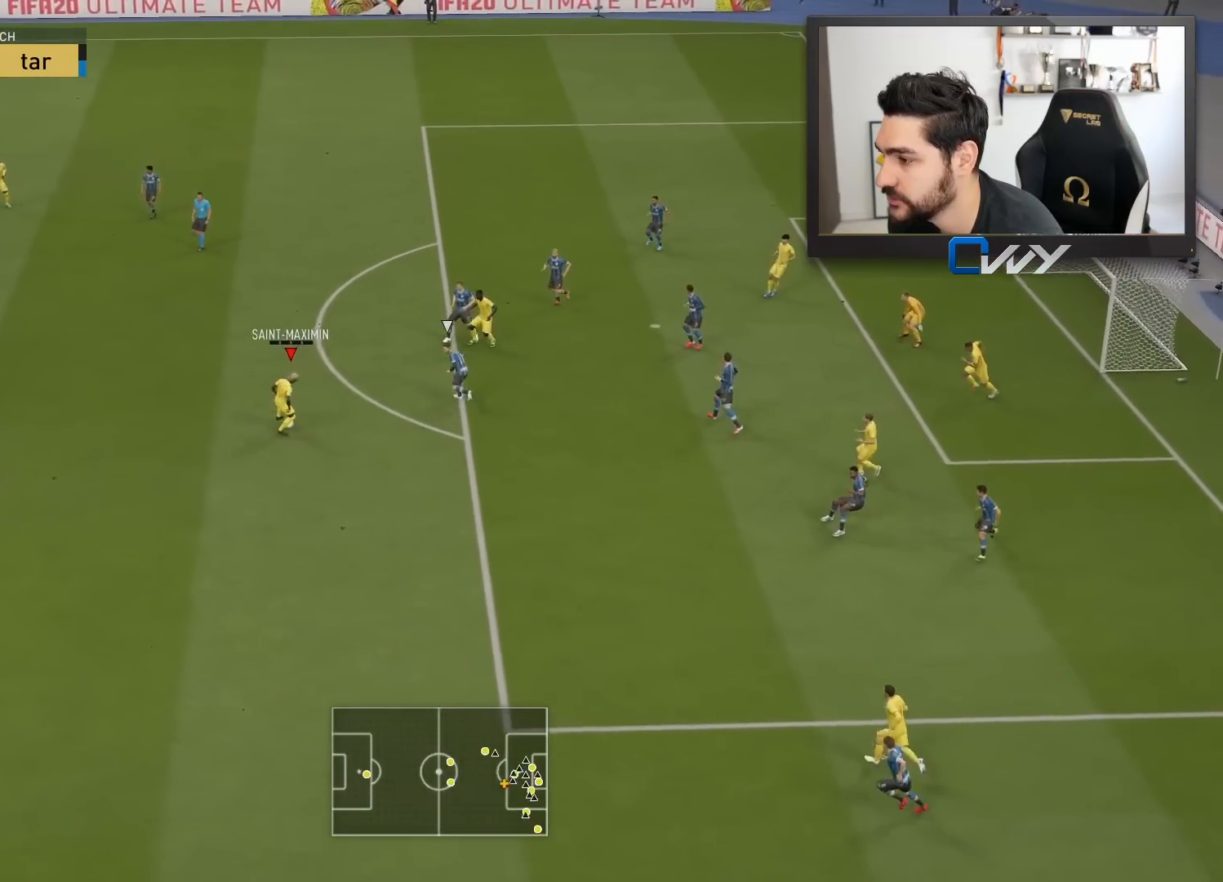
{"buttons": ["L3"], "left_stick": "right", "right_stick": "center", "events": []}
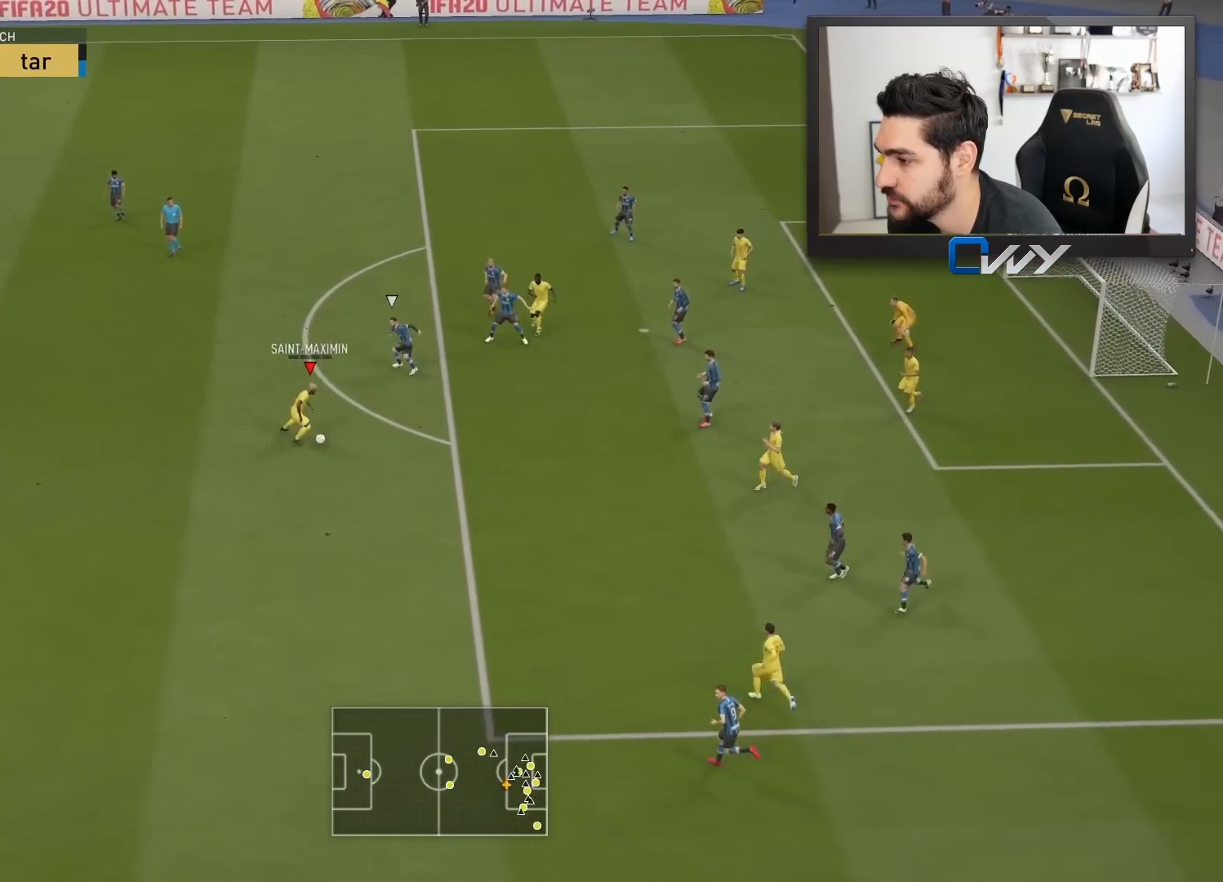
{"buttons": ["L3"], "left_stick": "right", "right_stick": "center", "events": []}
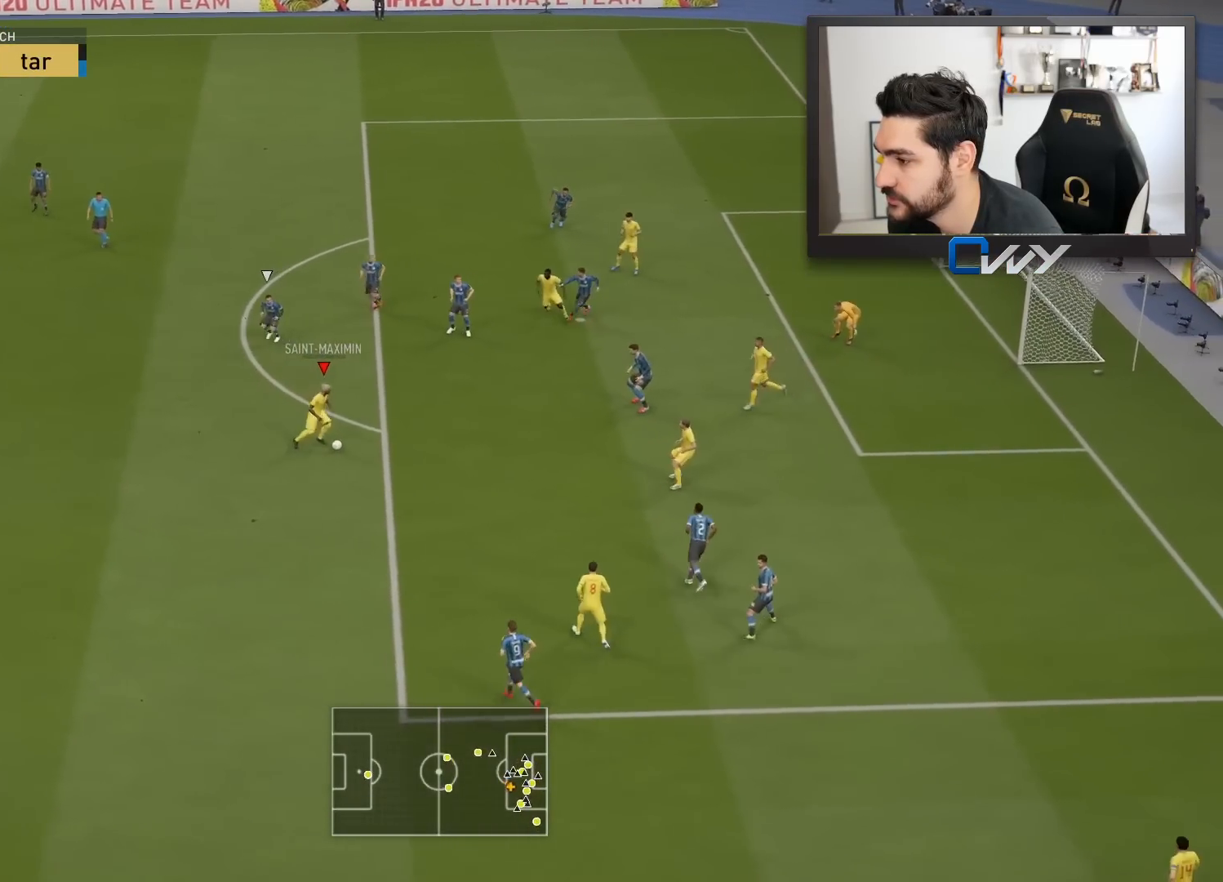
{"buttons": ["L3"], "left_stick": "right", "right_stick": "up-right", "events": [[383, "right_stick", "up"], [467, "right_stick", "up-right"]]}
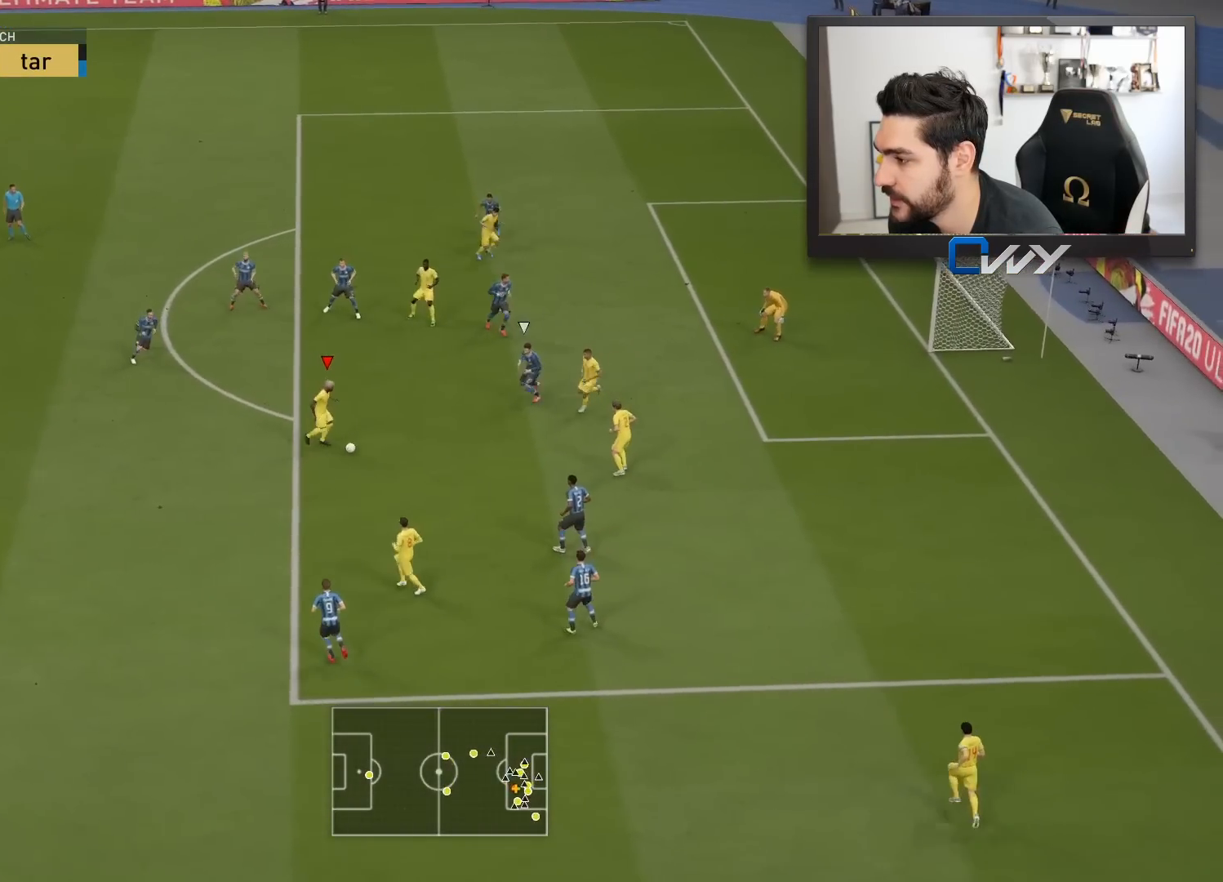
{"buttons": [], "left_stick": "up", "right_stick": "center", "events": [[200, "right_stick", "up-left"], [233, "L3", "up"], [250, "right_stick", "center"], [300, "left_stick", "up"]]}
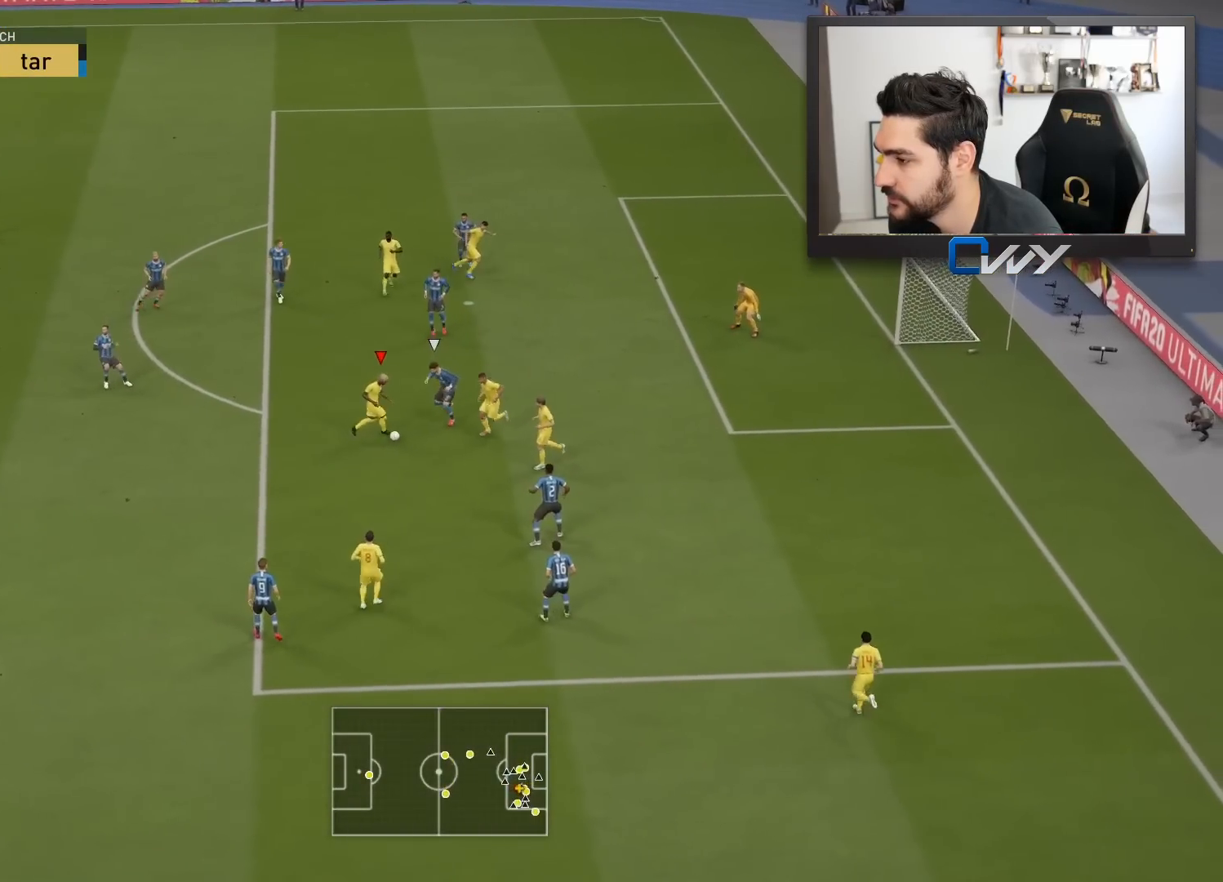
{"buttons": [], "left_stick": "up-right", "right_stick": "center", "events": [[483, "left_stick", "up-right"]]}
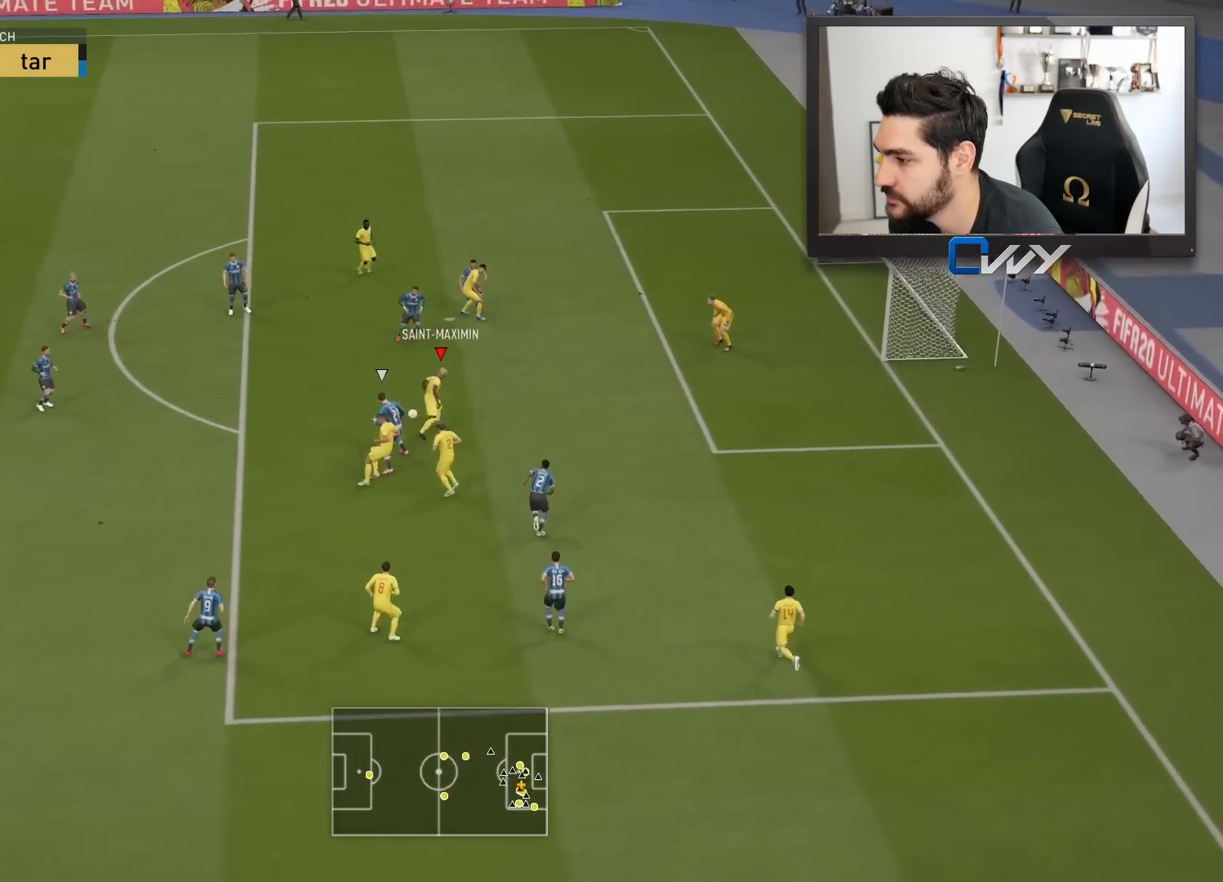
{"buttons": [], "left_stick": "up-right", "right_stick": "center", "events": [[250, "CIRCLE", "down"], [433, "CIRCLE", "up"]]}
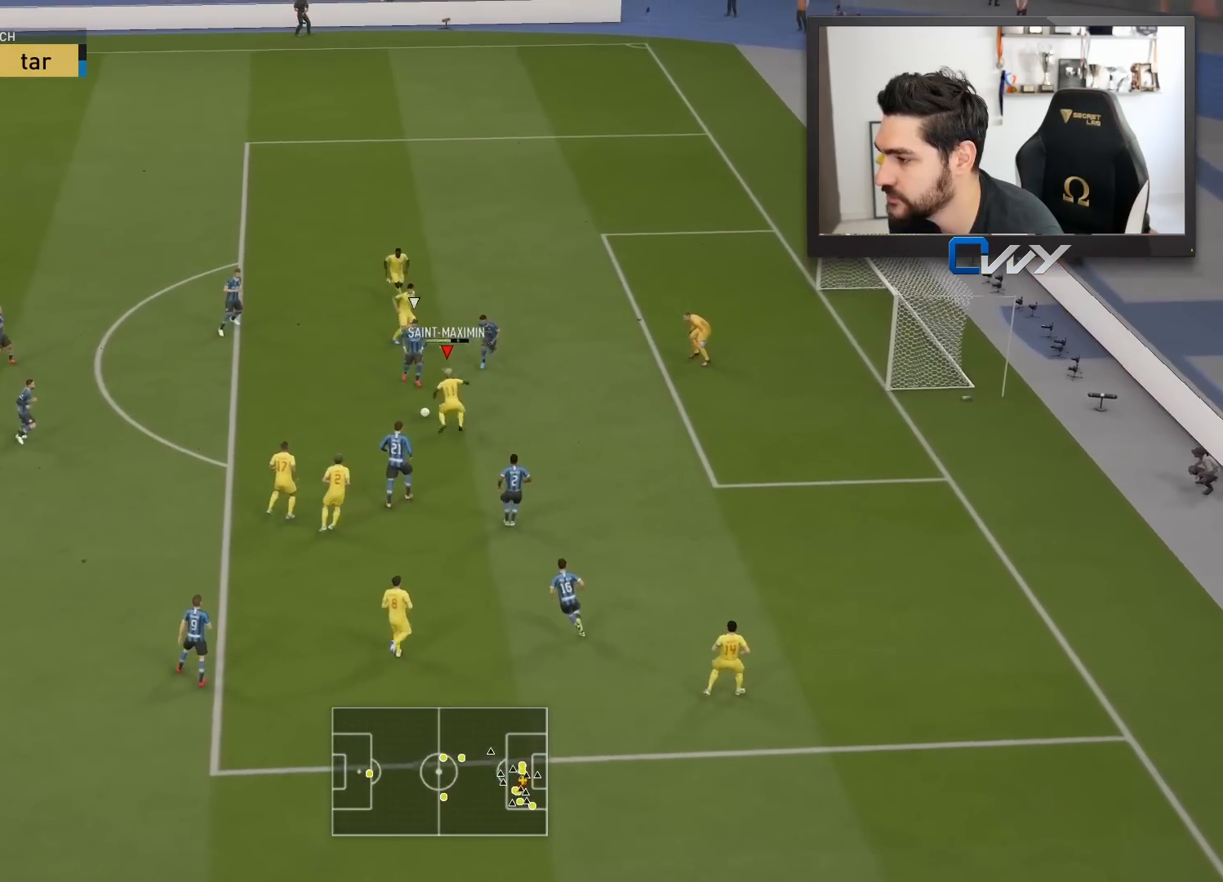
{"buttons": [], "left_stick": "up-right", "right_stick": "center", "events": []}
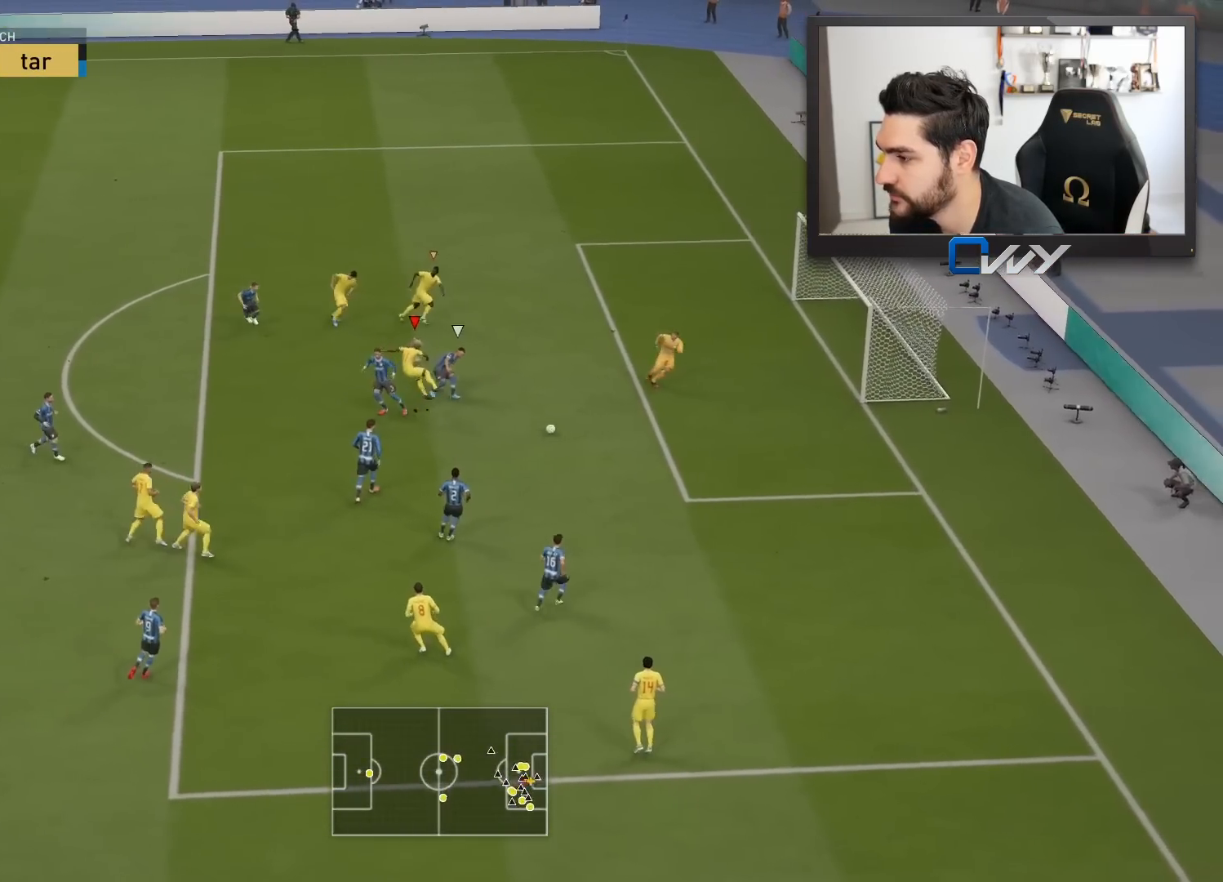
{"buttons": [], "left_stick": "up-right", "right_stick": "center", "events": []}
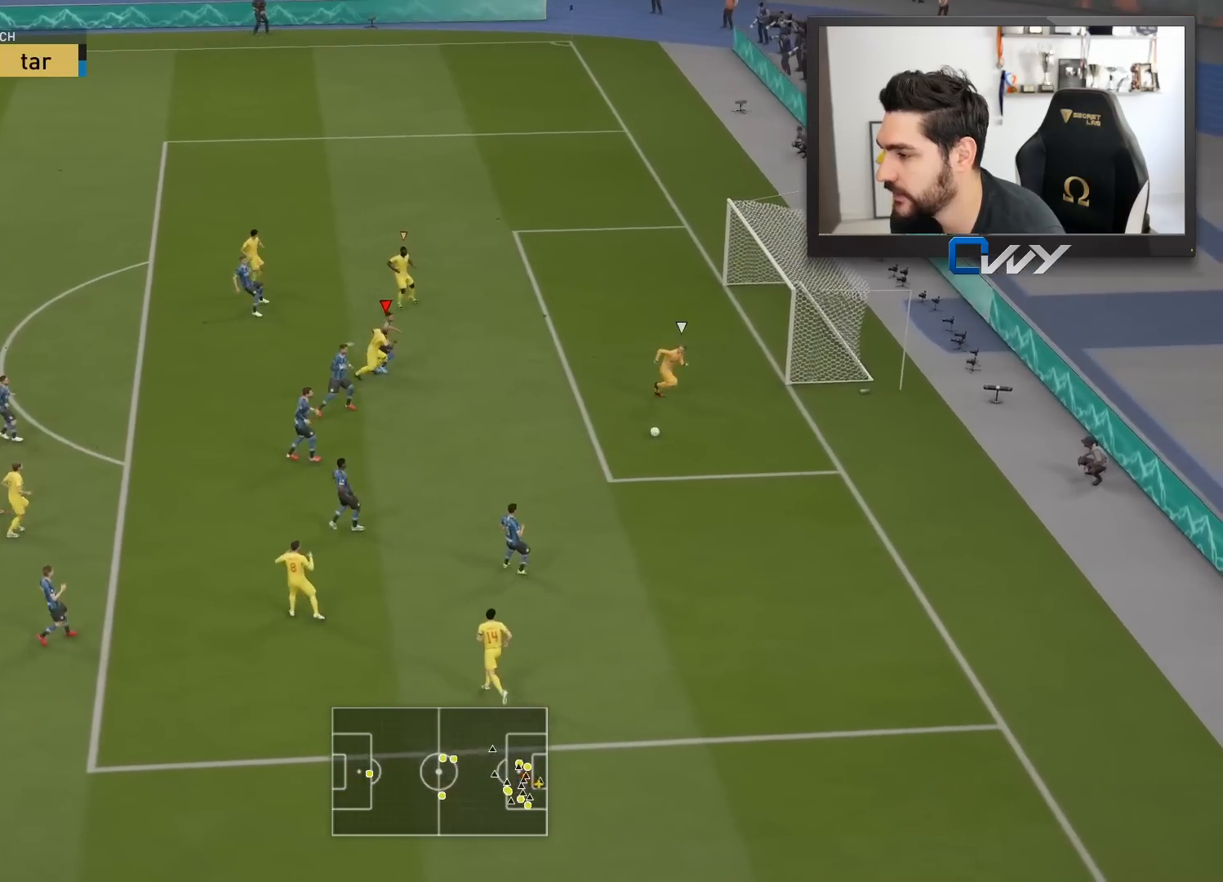
{"buttons": [], "left_stick": "right", "right_stick": "center", "events": [[217, "left_stick", "right"]]}
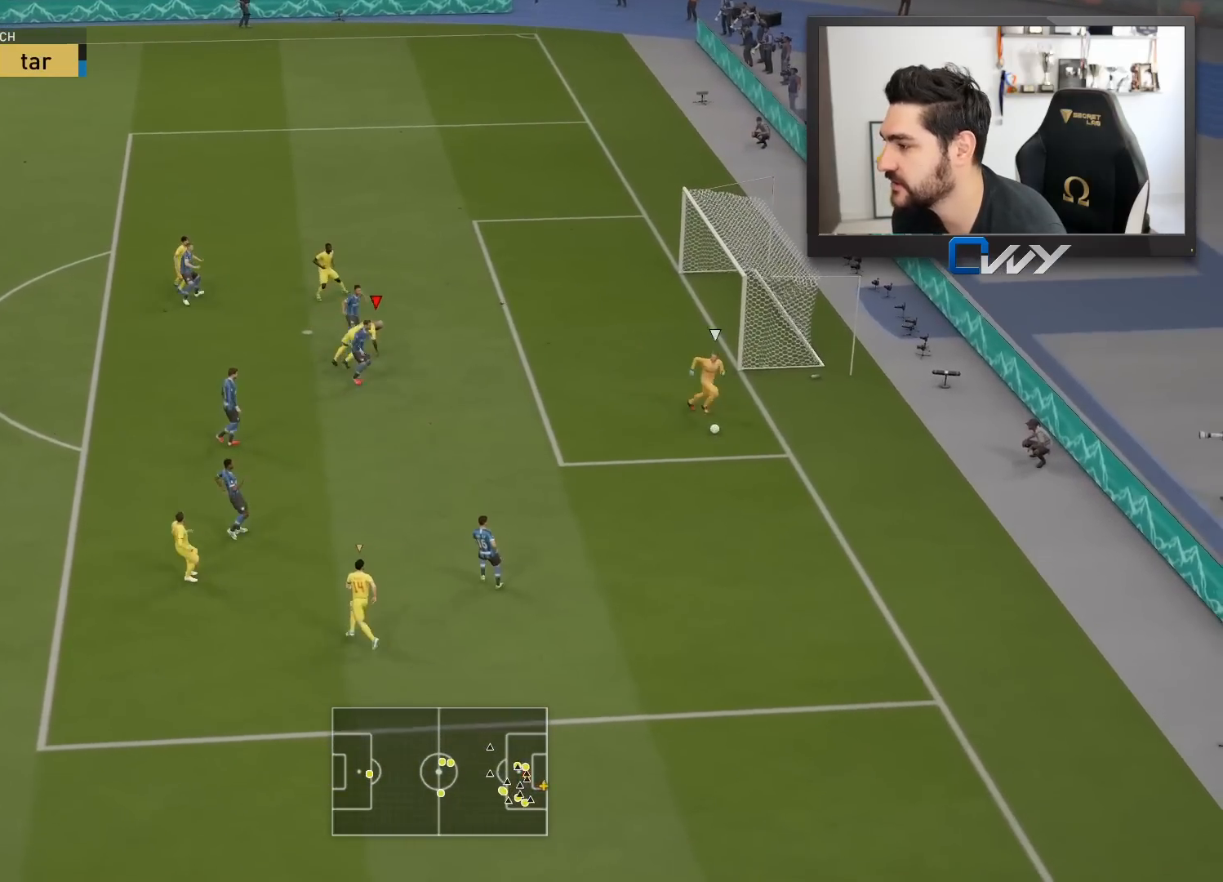
{"buttons": ["L2", "R2"], "left_stick": "up-right", "right_stick": "center", "events": [[167, "right_stick", "down"], [217, "L2", "down"], [217, "left_stick", "up"], [300, "right_stick", "center"], [333, "R2", "down"], [467, "left_stick", "up-right"]]}
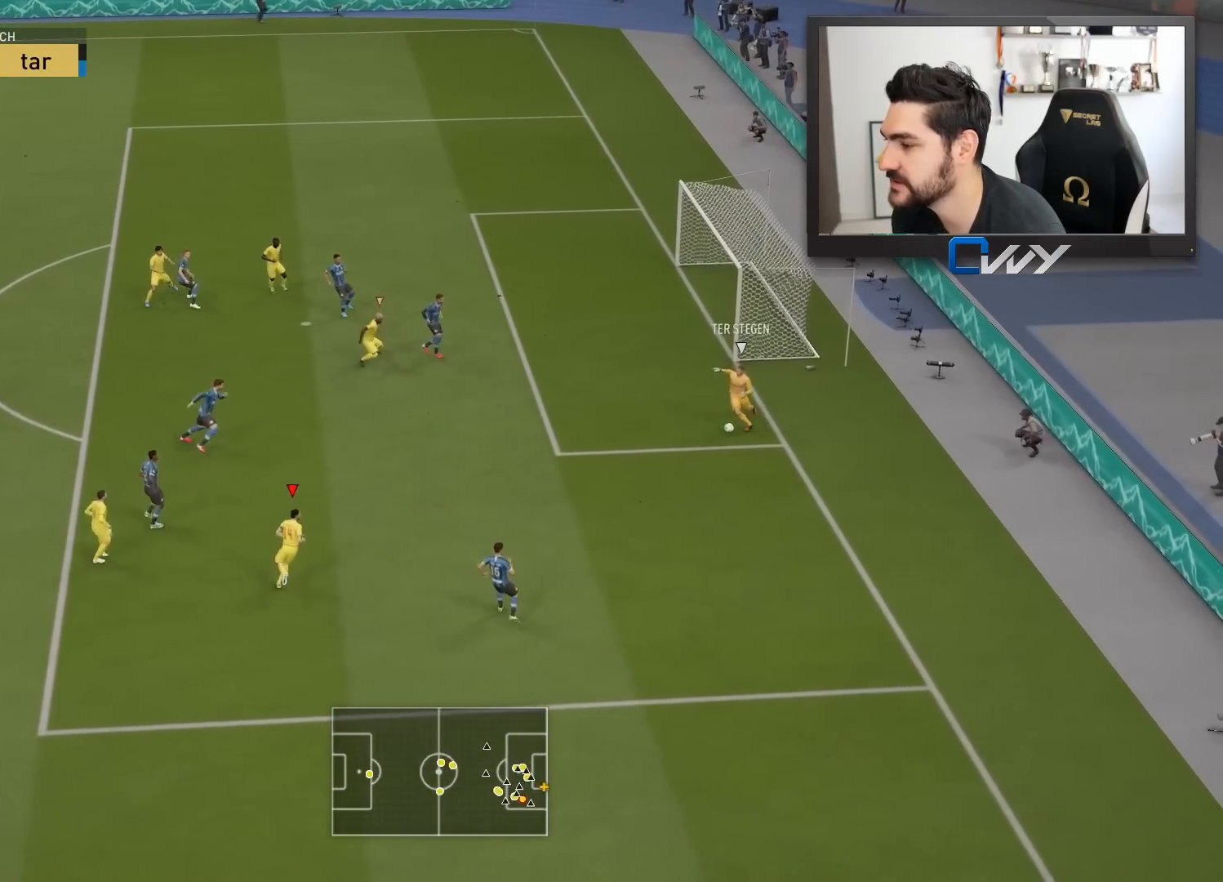
{"buttons": ["L2", "R2", "L3"], "left_stick": "down-right", "right_stick": "center", "events": [[183, "left_stick", "right"], [317, "L3", "down"], [350, "left_stick", "down-right"]]}
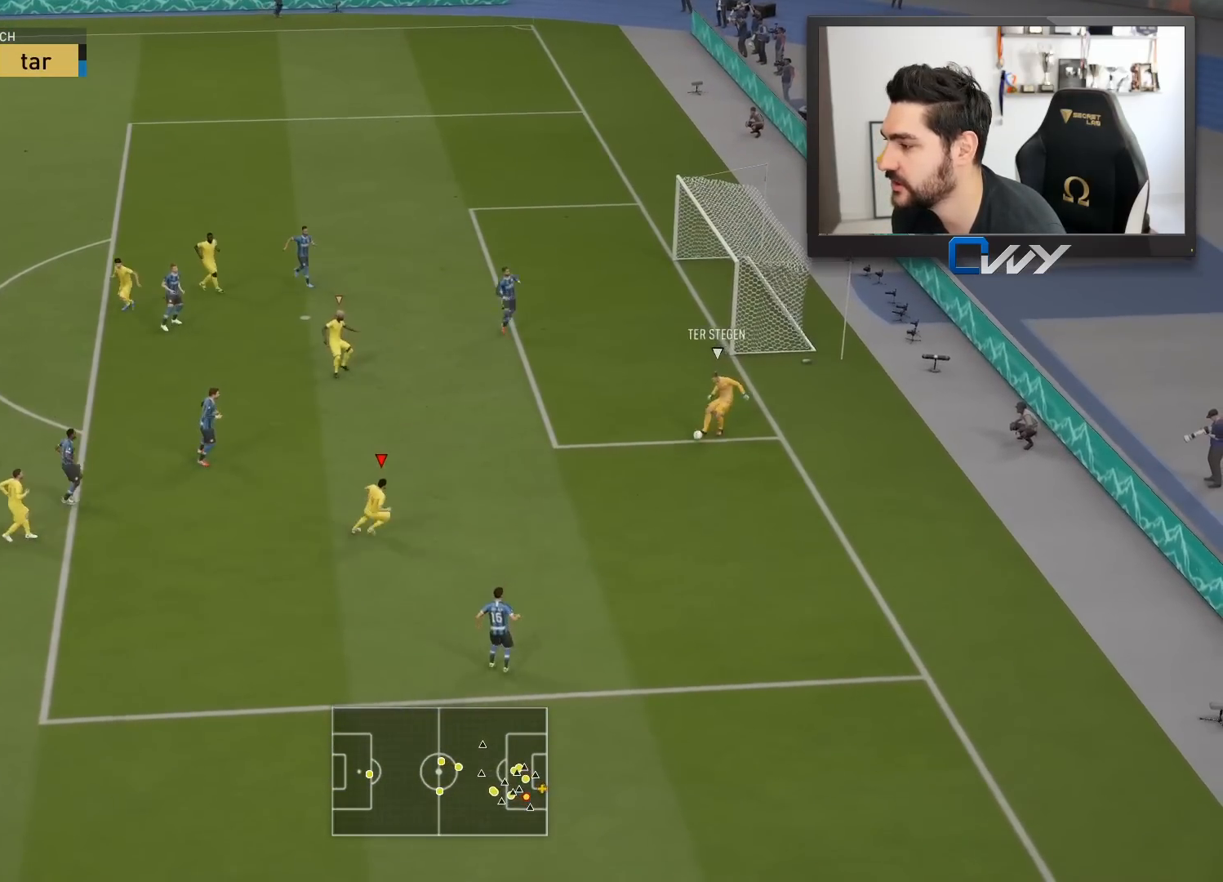
{"buttons": ["R2", "L3"], "left_stick": "down-right", "right_stick": "center", "events": [[167, "L2", "up"]]}
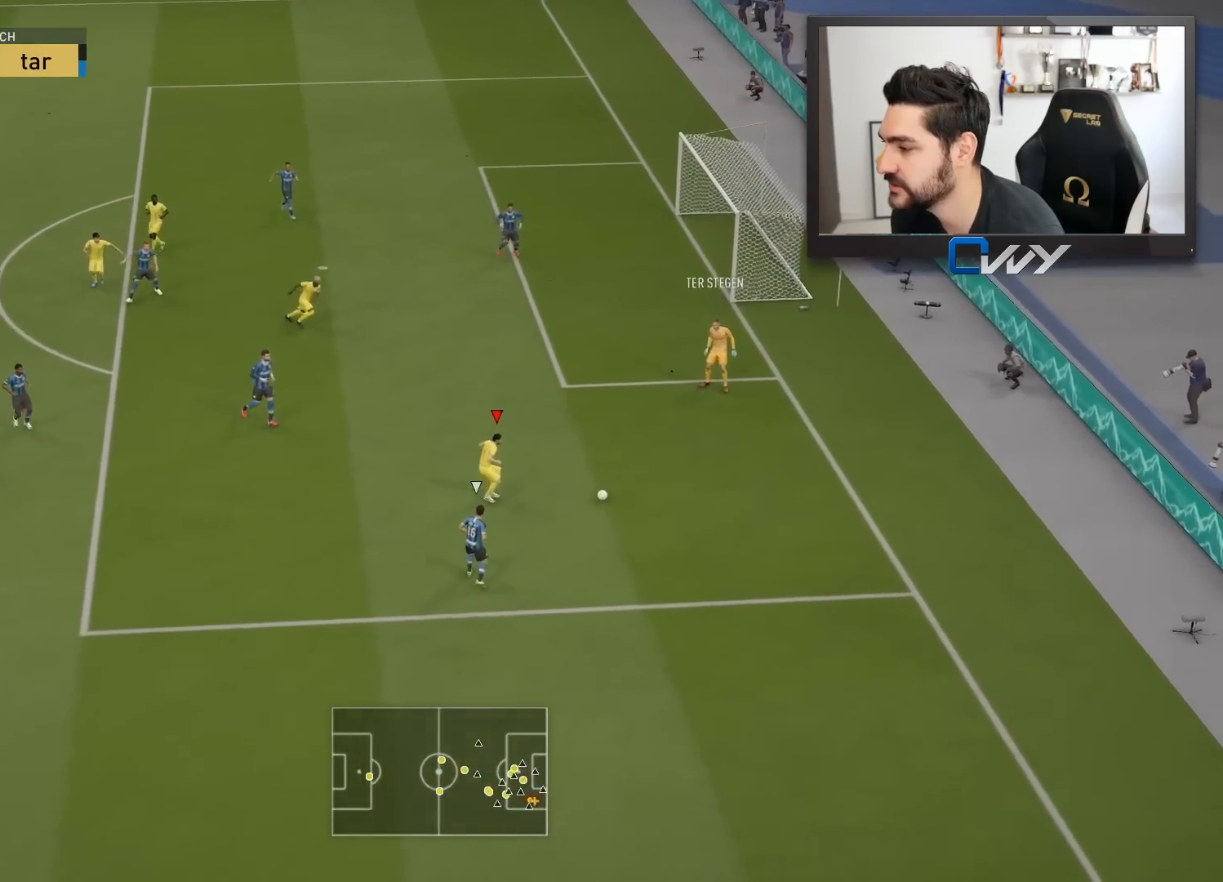
{"buttons": ["R2", "L3"], "left_stick": "down-right", "right_stick": "center", "events": []}
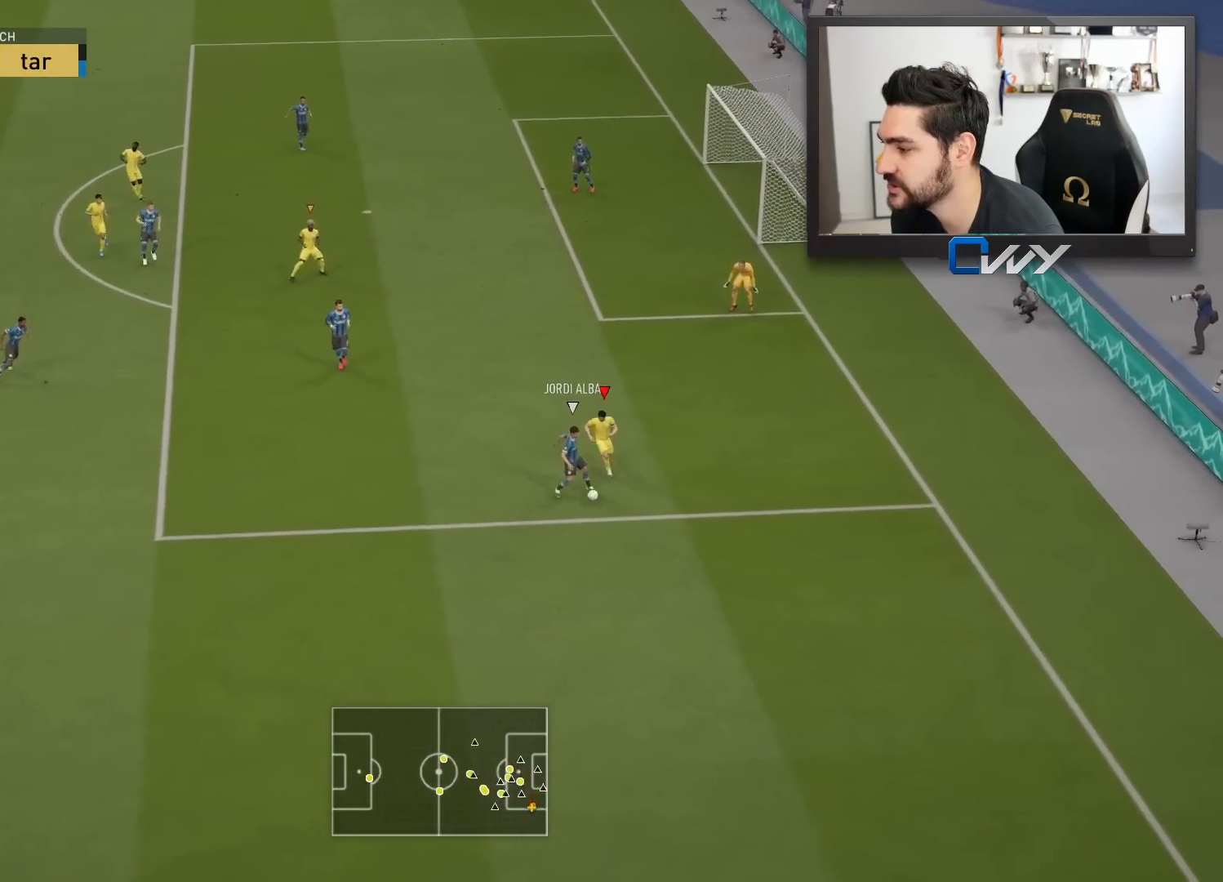
{"buttons": ["L2", "L3"], "left_stick": "down-left", "right_stick": "center", "events": [[167, "left_stick", "down"], [233, "R2", "up"], [283, "L2", "down"], [317, "left_stick", "down-left"]]}
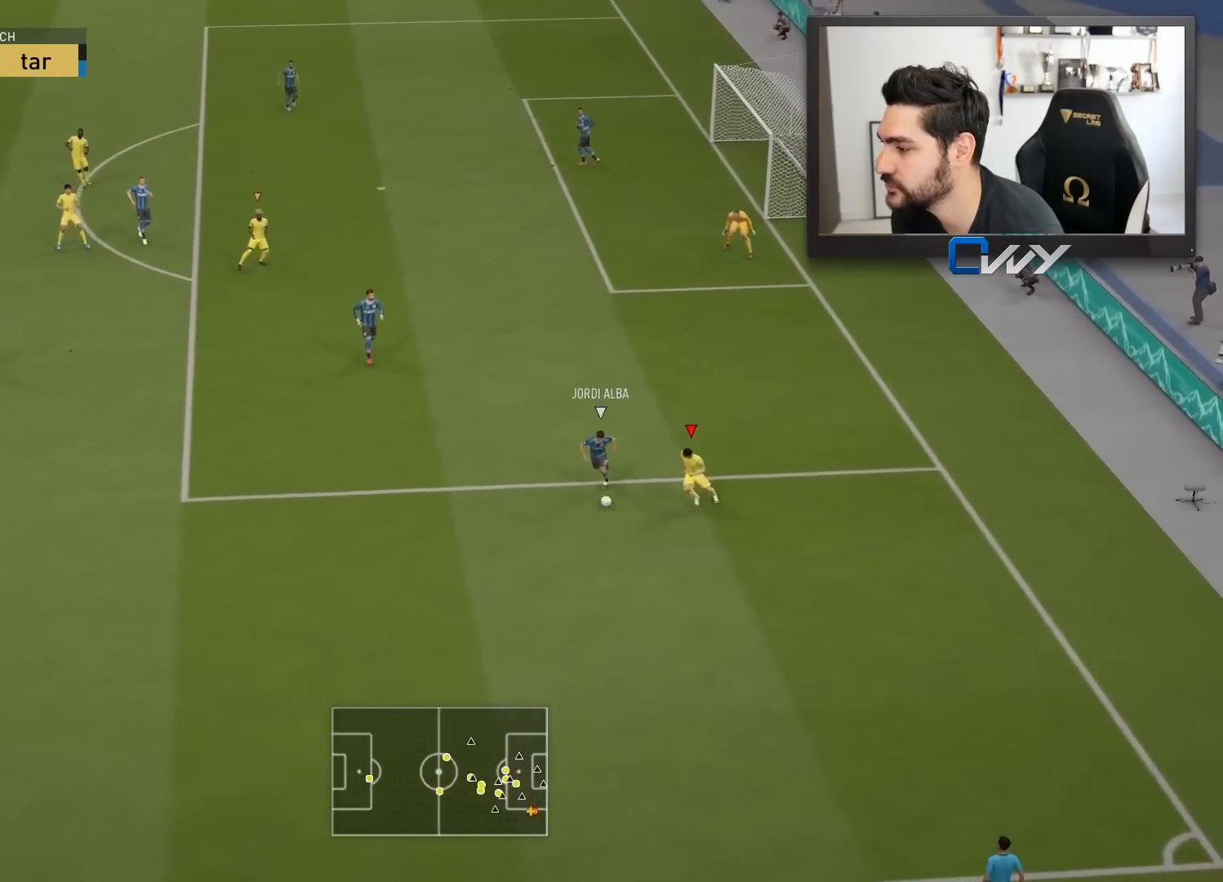
{"buttons": ["R2", "L3"], "left_stick": "down-left", "right_stick": "center", "events": [[100, "R2", "down"], [217, "left_stick", "left"], [433, "left_stick", "down-left"], [483, "L2", "up"]]}